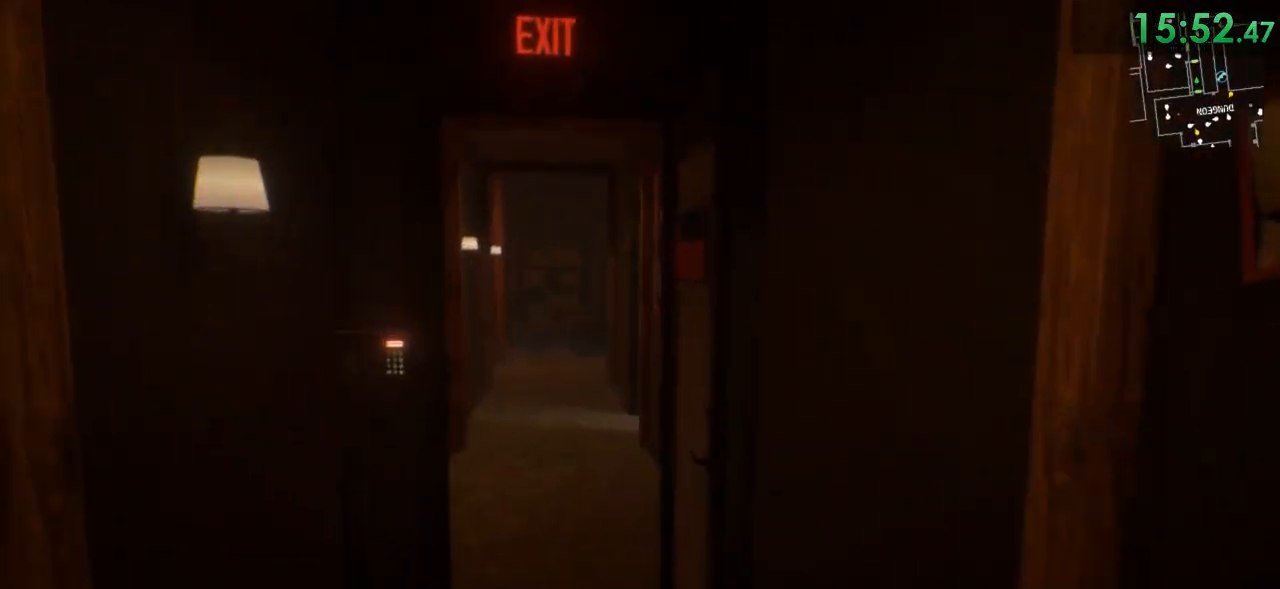
Gameplay with keyboard and mouse; each line is a JSON object with the keys and mouse buttons held at the frame after it. "events" lists presses ("down") and releases ("up") of "1", "2", "3", "4", "5", "a", "alt", "c", "ctrl", "d", "e", "f", "q", "r", "s", "shift", "space", "tab", "v", "w", "x", "z", "mouse_left", "mouse_middle", "mouse_right", "mouse_wheel_up" and "mouse_wheel_down" between this image and that frame as [ms after this image, input, new state], when the widget could be followed in between. "mouse_left", "mouse_middle", "mouse_right", "mouse_wheel_up", "mouse_wheel_down" = the "left", "middle", "right", "wheel_up", "wheel_down" buttons of the "mouse" list. No other keys are recorded. Mouse movement is not recorded.
{"keys": ["shift", "w"], "mouse": [], "events": []}
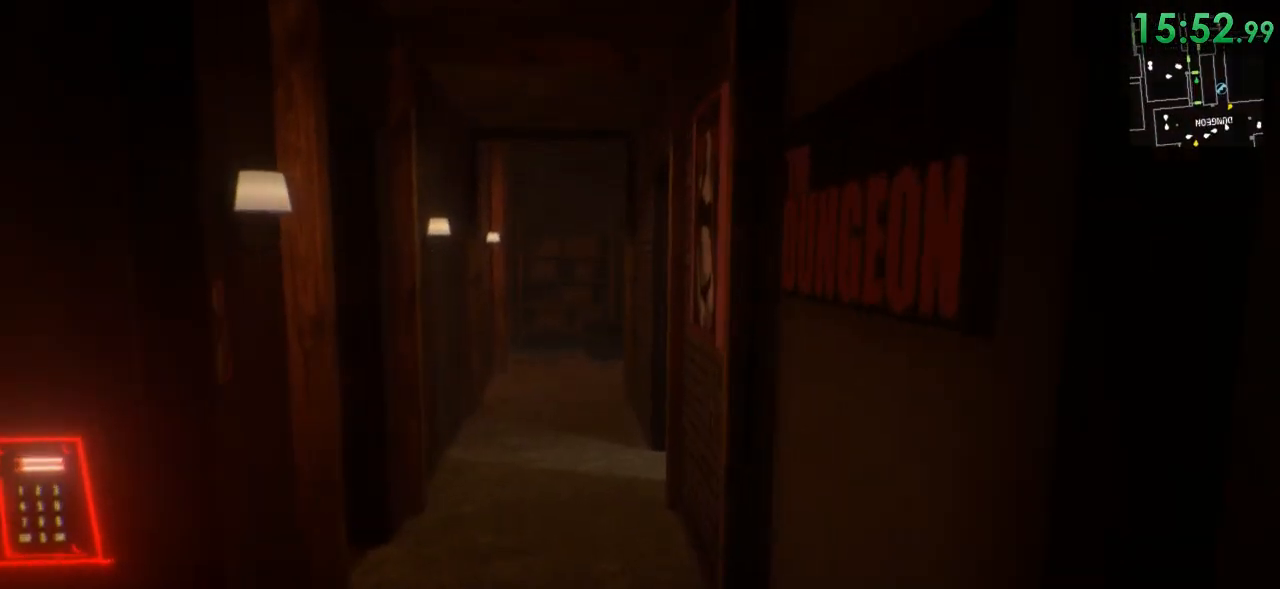
{"keys": ["shift", "w"], "mouse": [], "events": []}
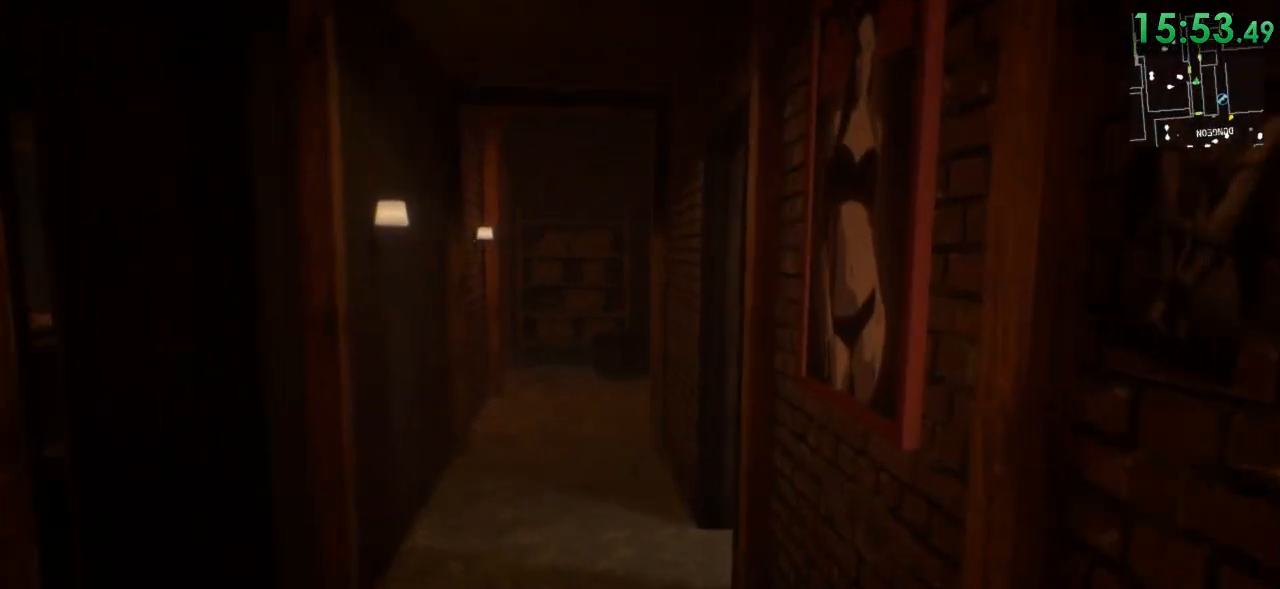
{"keys": ["a", "shift", "w"], "mouse": [], "events": [[183, "a", "down"]]}
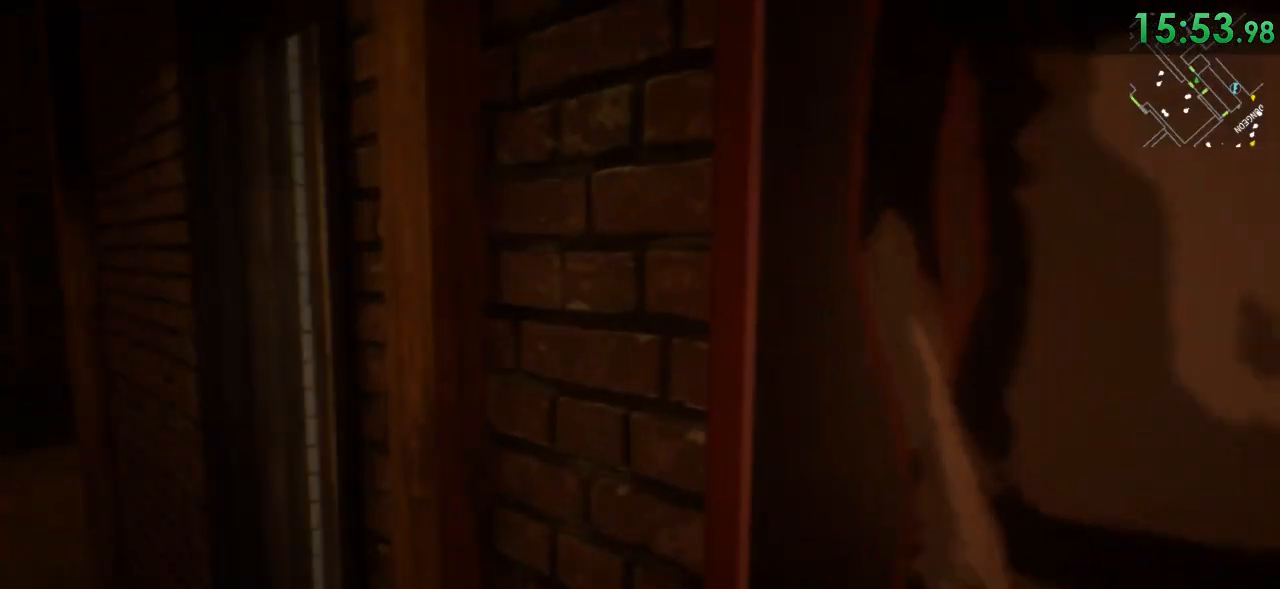
{"keys": ["a", "shift", "w"], "mouse": [], "events": []}
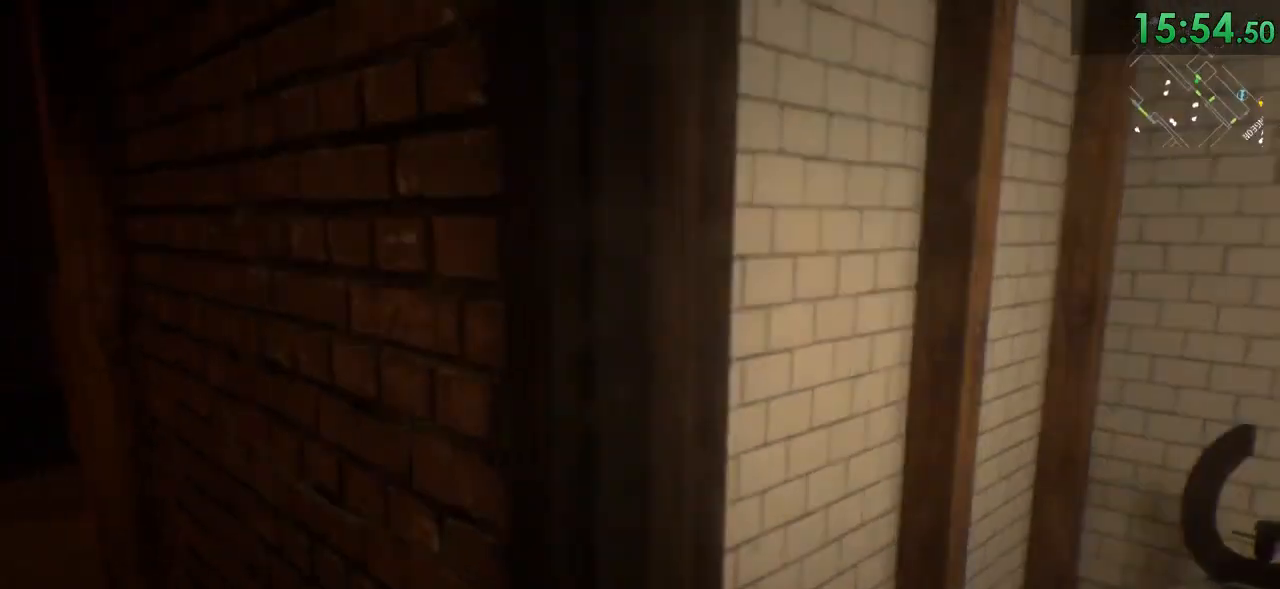
{"keys": ["shift", "w"], "mouse": [], "events": [[500, "a", "up"]]}
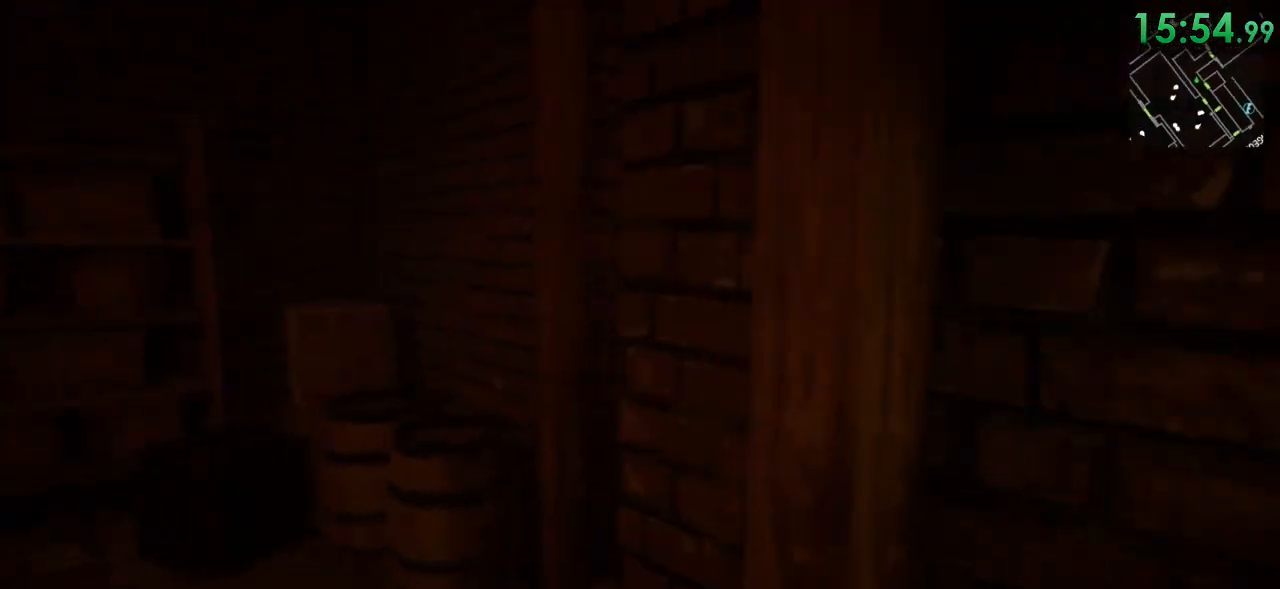
{"keys": ["shift", "w"], "mouse": [], "events": []}
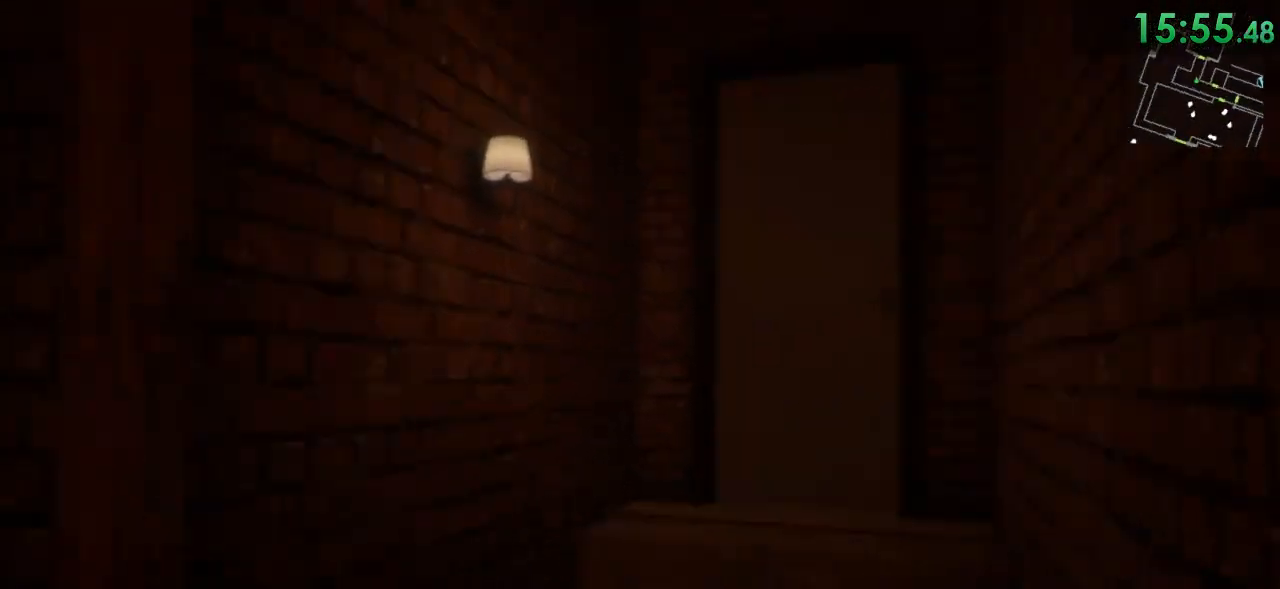
{"keys": ["shift", "w"], "mouse": [], "events": []}
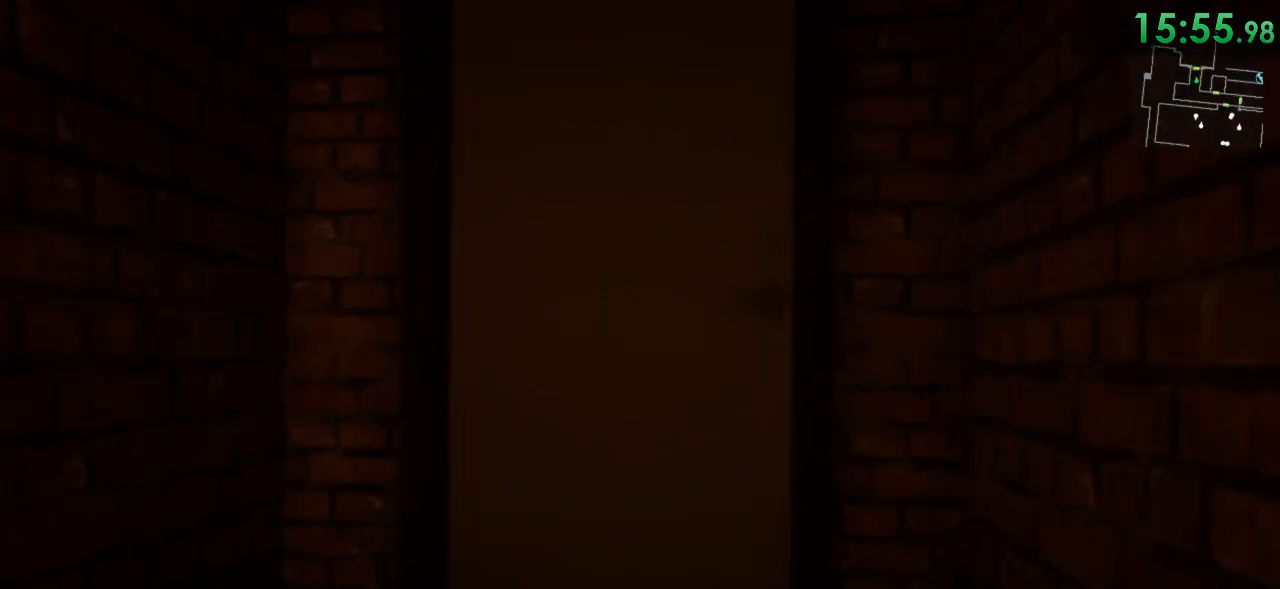
{"keys": ["d", "shift", "w"], "mouse": [], "events": [[117, "f", "down"], [217, "f", "up"], [500, "d", "down"]]}
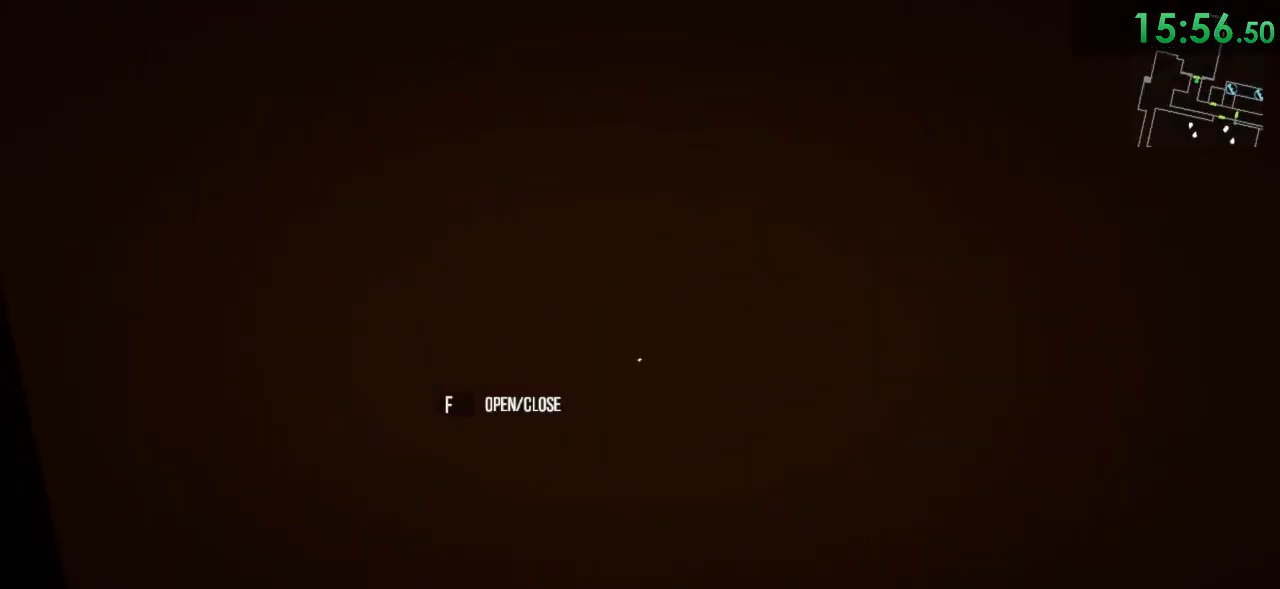
{"keys": ["d", "shift", "w"], "mouse": [], "events": []}
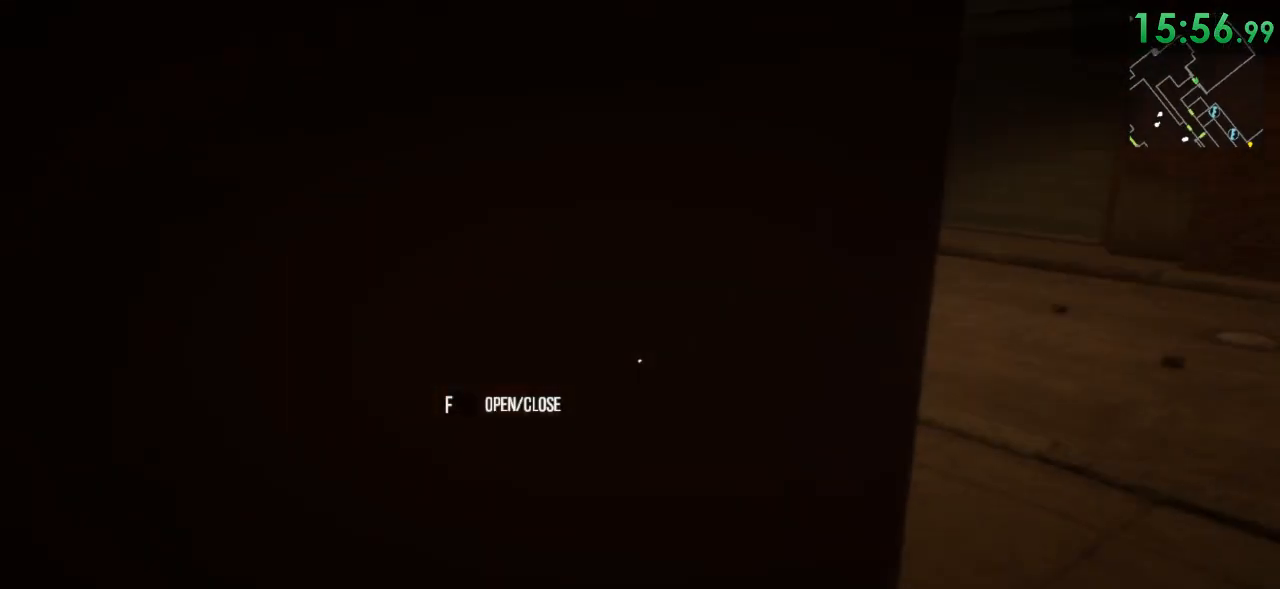
{"keys": ["d", "shift", "w"], "mouse": [], "events": [[117, "d", "up"], [400, "d", "down"]]}
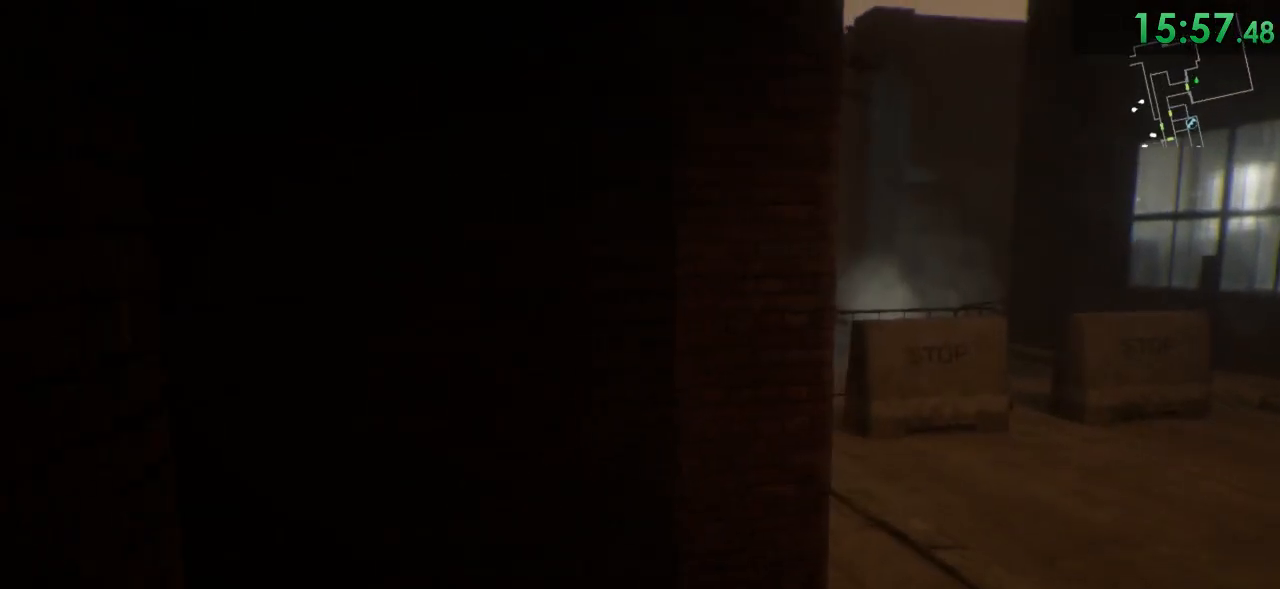
{"keys": ["shift", "w"], "mouse": [], "events": [[383, "d", "up"]]}
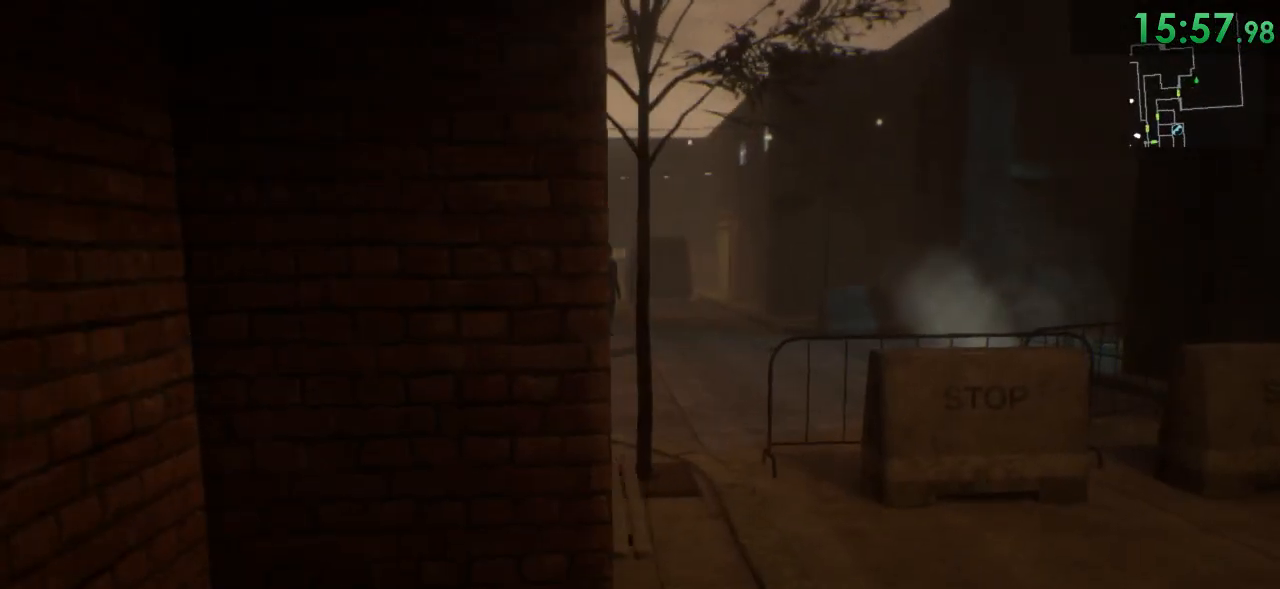
{"keys": ["shift", "w"], "mouse": [], "events": [[50, "d", "down"], [150, "d", "up"]]}
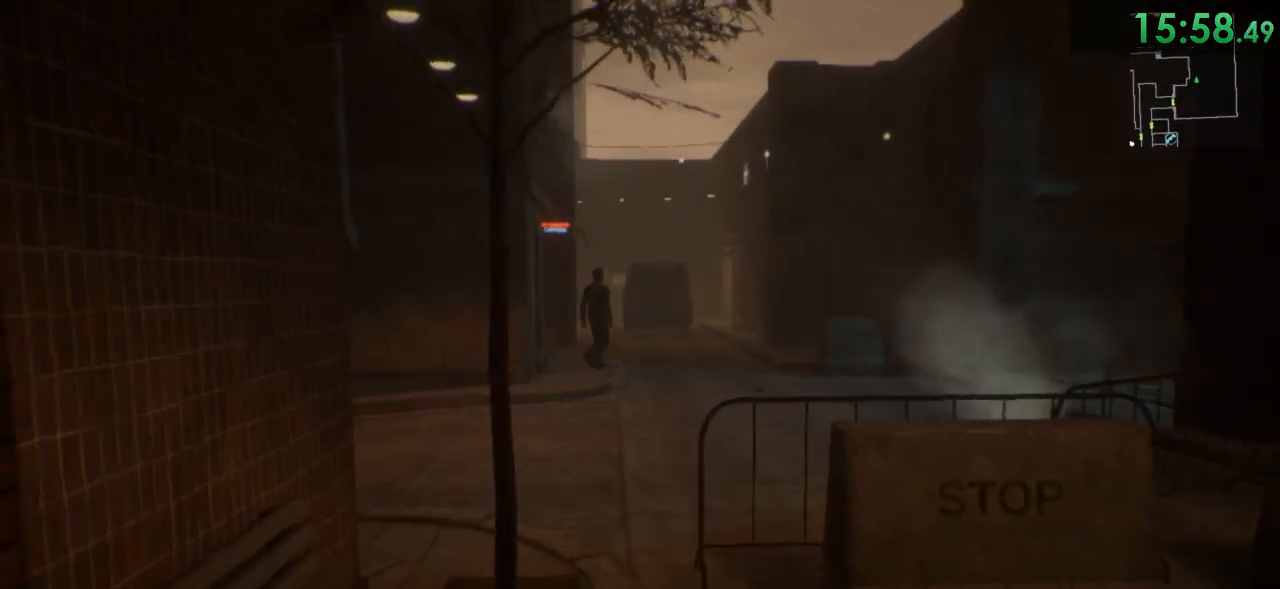
{"keys": ["shift", "w"], "mouse": [], "events": []}
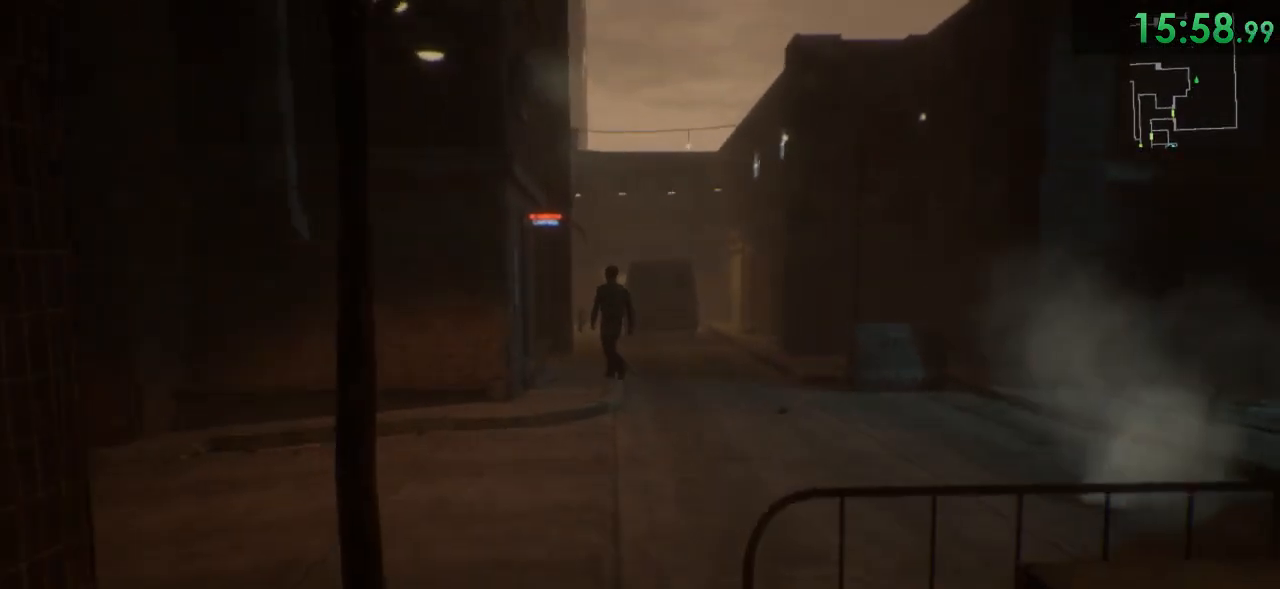
{"keys": ["shift", "w"], "mouse": [], "events": [[300, "a", "down"], [400, "a", "up"]]}
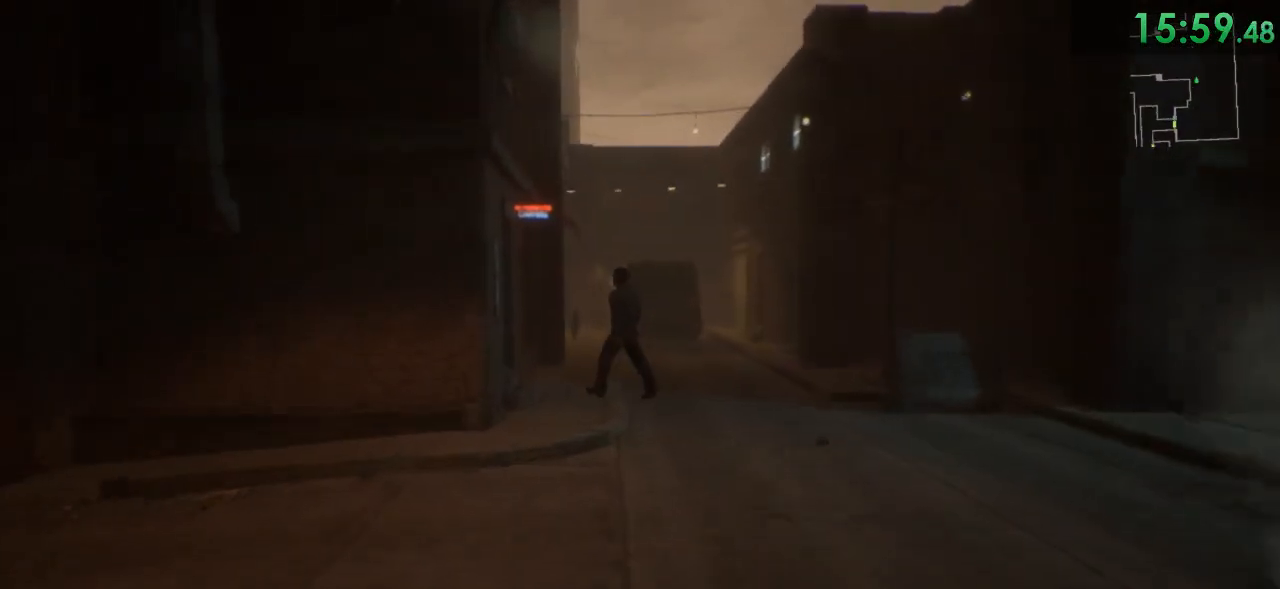
{"keys": ["shift", "w"], "mouse": [], "events": [[33, "d", "down"], [167, "d", "up"]]}
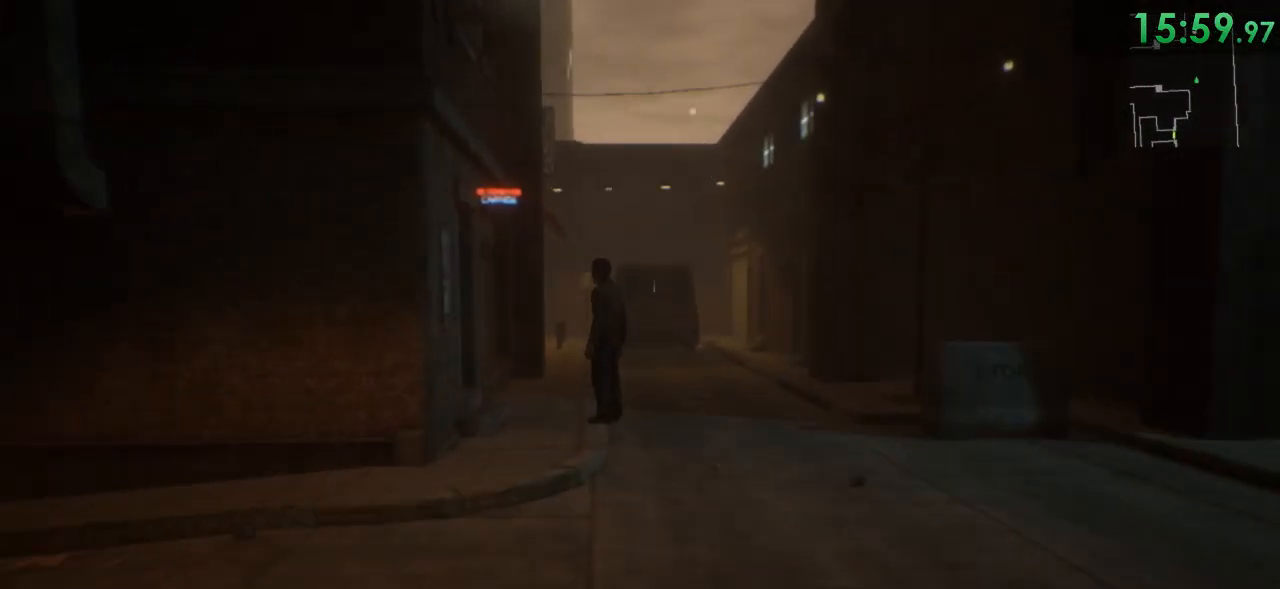
{"keys": ["shift", "w"], "mouse": [], "events": [[83, "d", "down"], [183, "d", "up"]]}
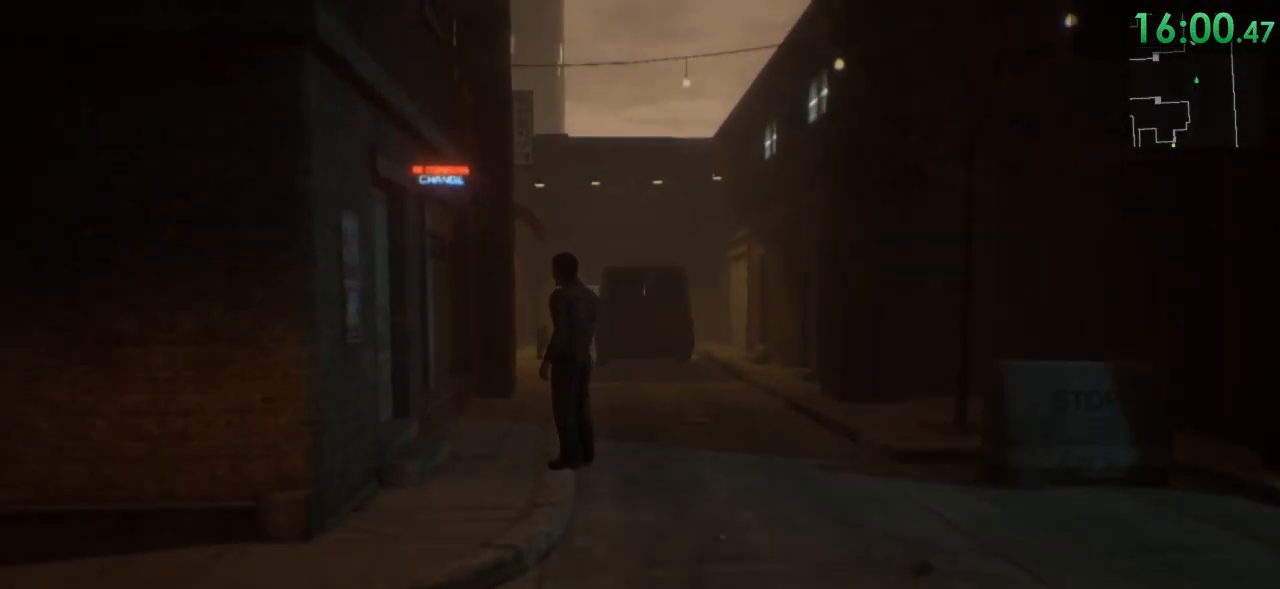
{"keys": ["shift", "w"], "mouse": [], "events": []}
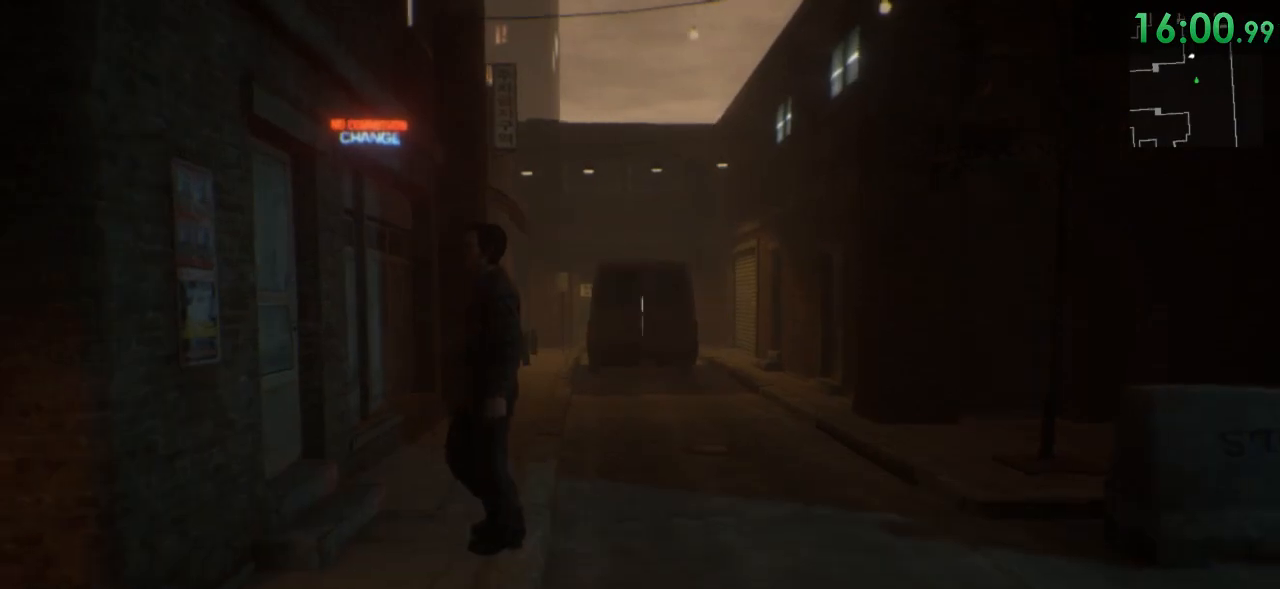
{"keys": ["d", "shift", "w"], "mouse": [], "events": [[117, "d", "down"]]}
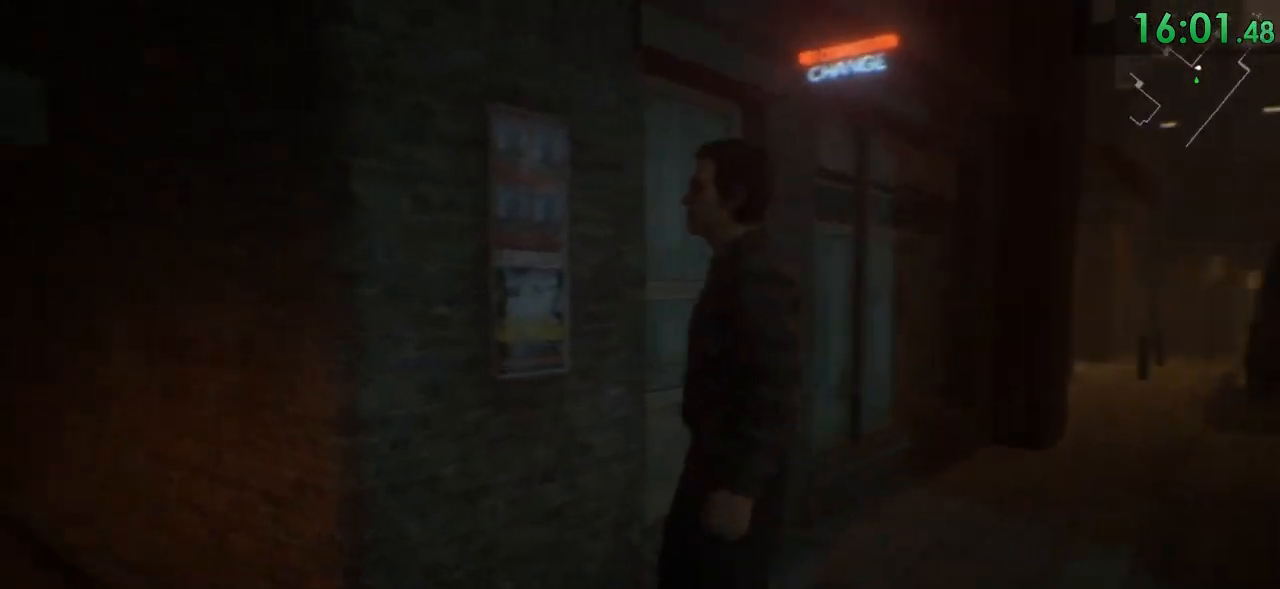
{"keys": ["shift", "w"], "mouse": [], "events": [[417, "d", "up"]]}
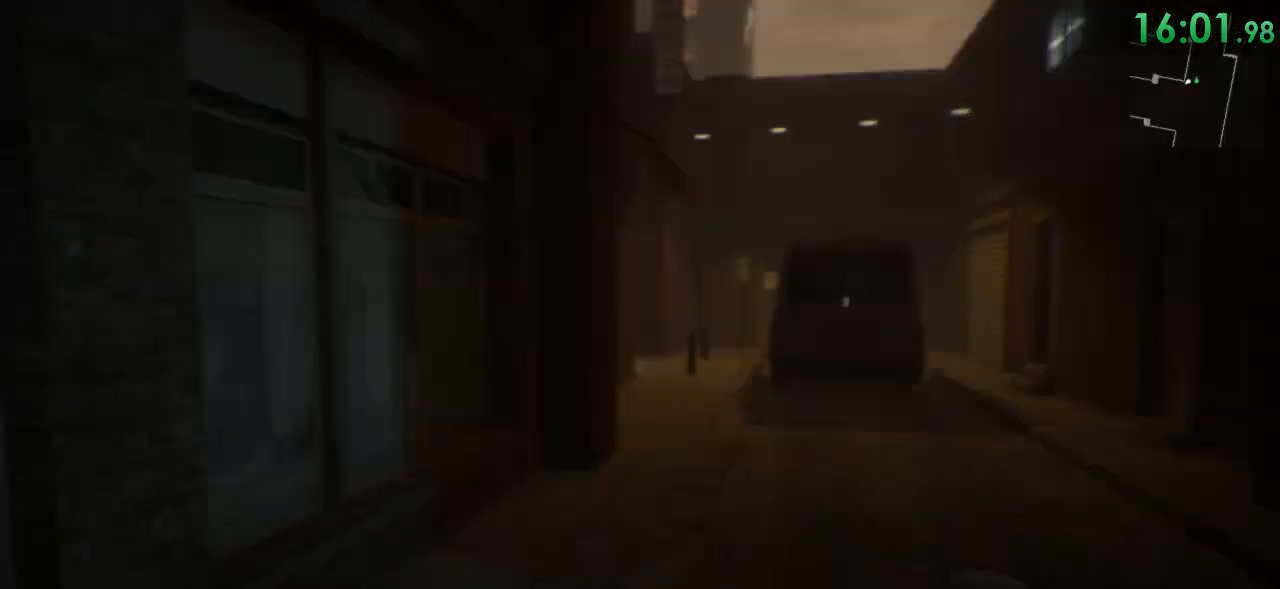
{"keys": ["shift", "w"], "mouse": [], "events": [[333, "f", "down"], [400, "f", "up"]]}
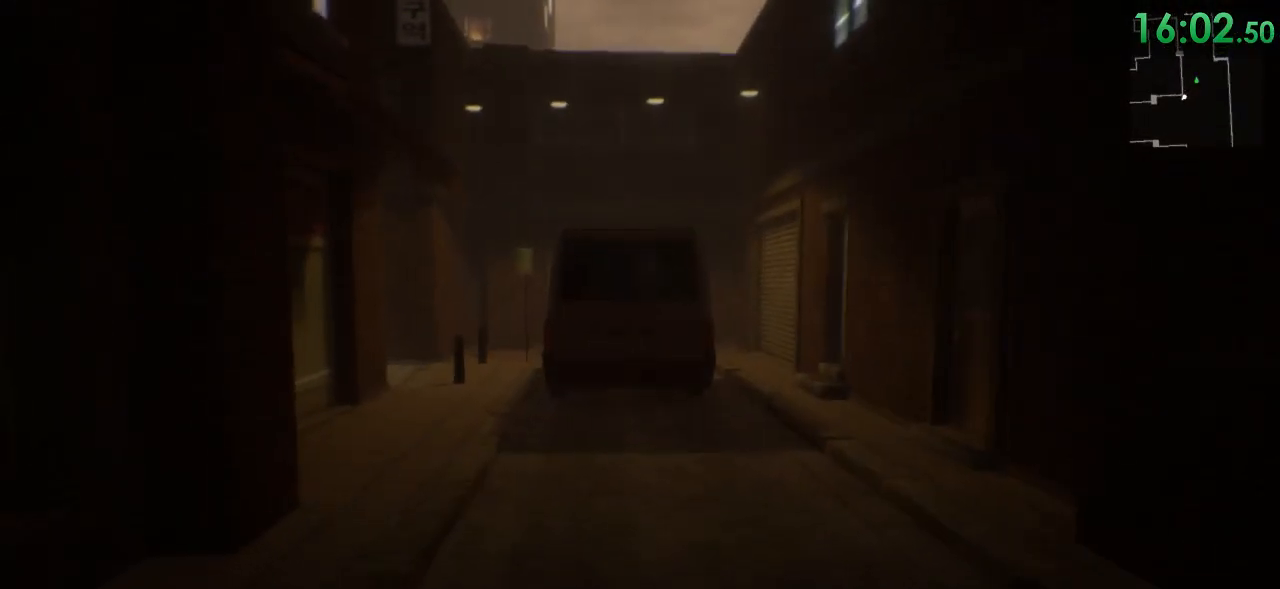
{"keys": ["f", "shift", "w"], "mouse": [], "events": [[50, "f", "down"], [83, "f", "up"], [183, "f", "down"], [250, "f", "up"], [317, "f", "down"], [383, "f", "up"], [450, "f", "down"]]}
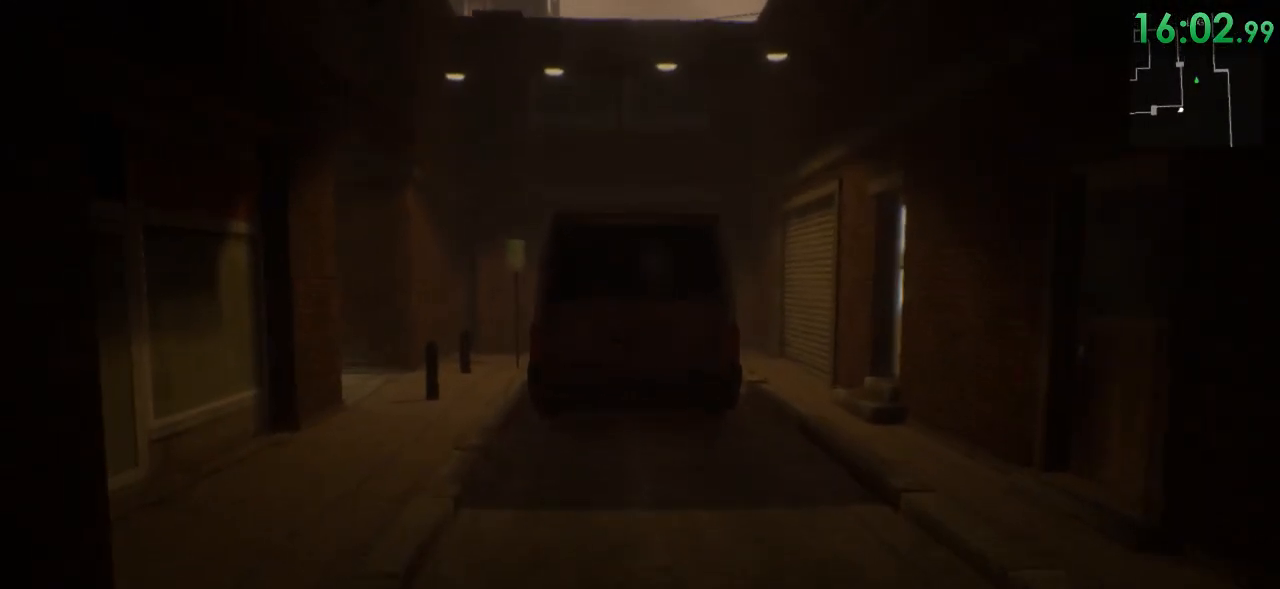
{"keys": ["shift", "w"], "mouse": [], "events": [[33, "f", "up"], [100, "f", "down"], [167, "f", "up"], [233, "f", "down"], [267, "f", "up"], [367, "f", "down"], [433, "f", "up"]]}
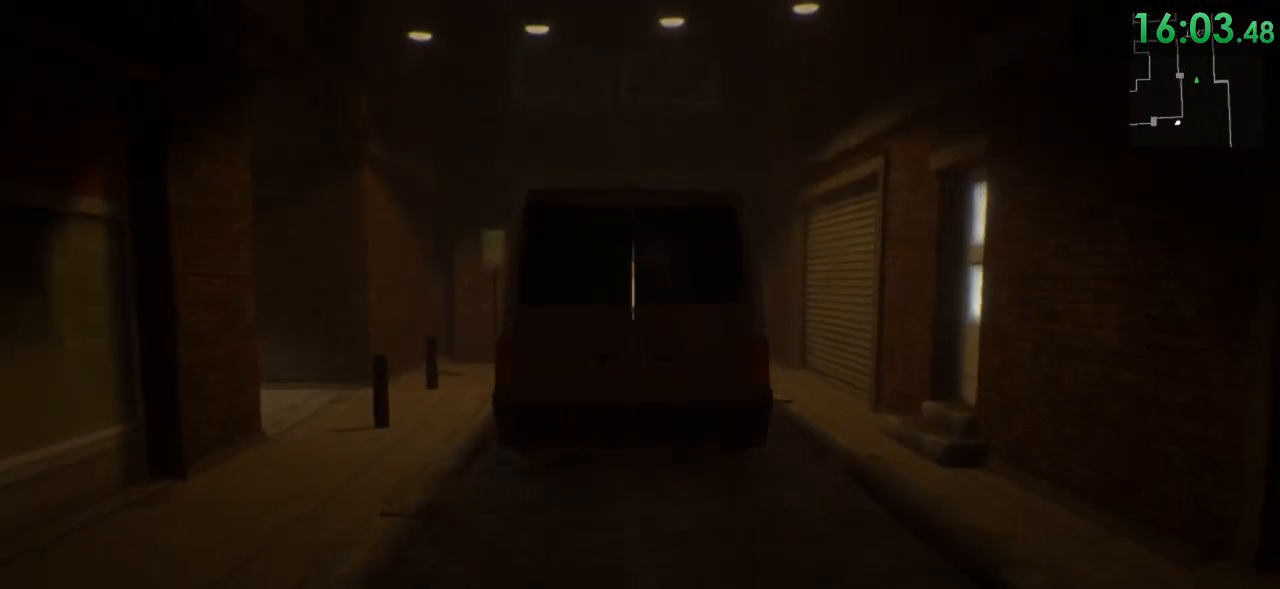
{"keys": ["f", "shift", "w"], "mouse": [], "events": [[50, "f", "down"], [83, "f", "up"], [183, "f", "down"], [217, "f", "up"], [283, "f", "down"], [383, "f", "up"], [417, "f", "down"]]}
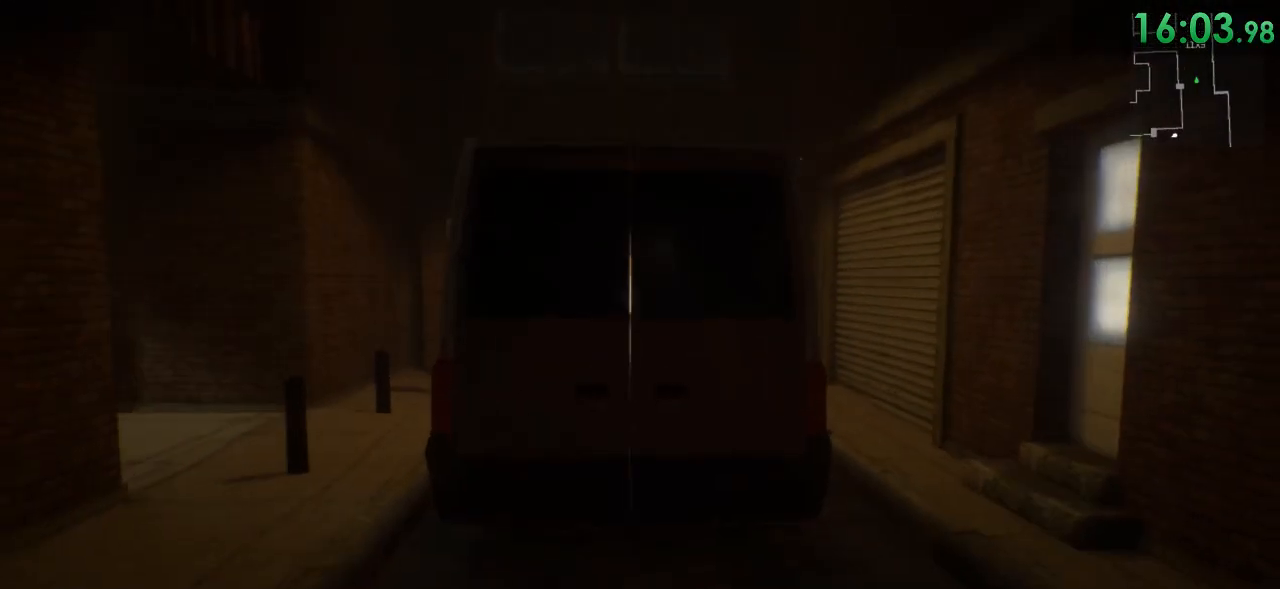
{"keys": ["f", "shift", "w"], "mouse": [], "events": [[33, "f", "up"], [100, "f", "down"], [200, "f", "up"], [300, "f", "down"], [367, "f", "up"], [467, "f", "down"]]}
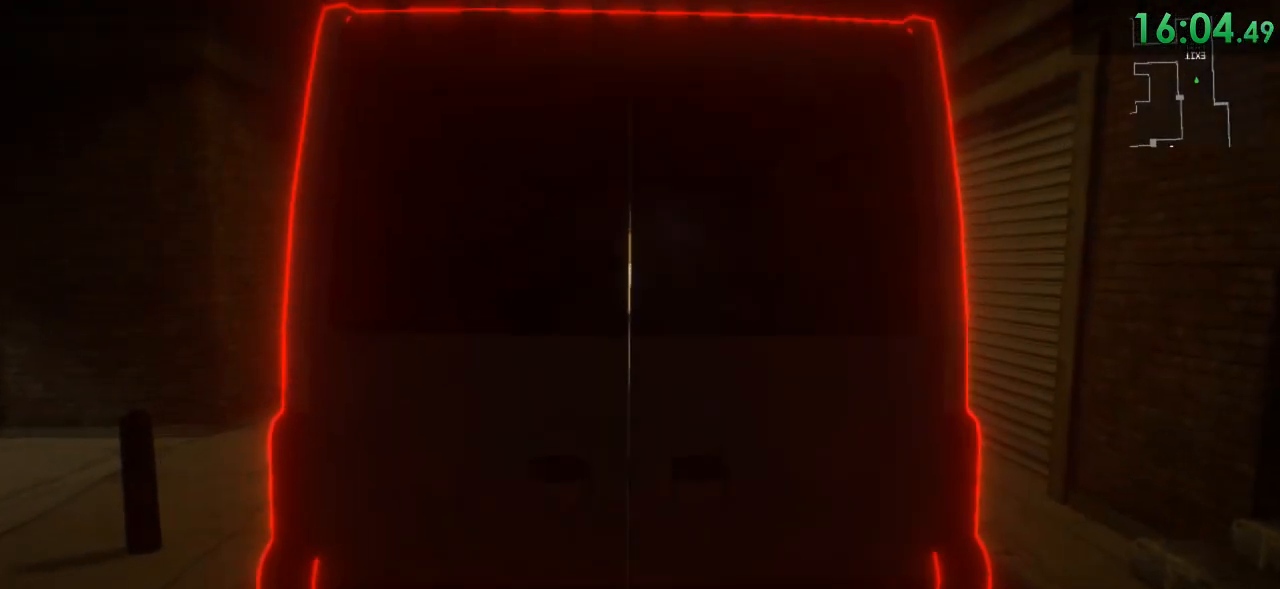
{"keys": ["shift", "w"], "mouse": [], "events": [[50, "f", "up"], [150, "f", "down"], [250, "f", "up"], [350, "f", "down"], [433, "f", "up"]]}
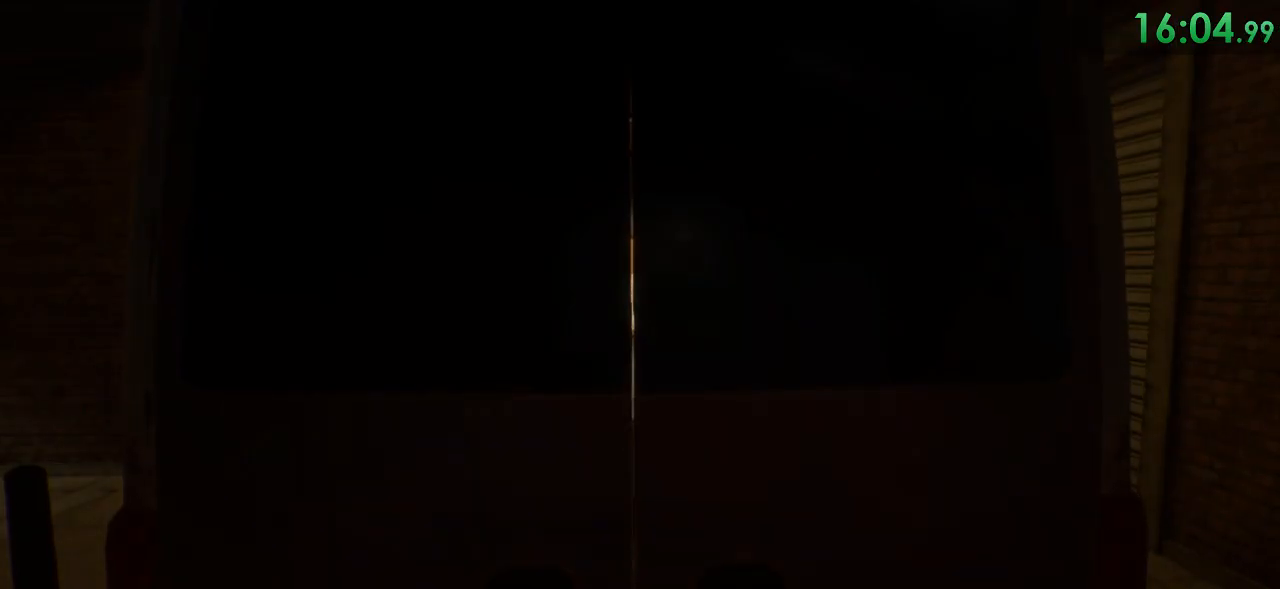
{"keys": [], "mouse": [], "events": [[67, "shift", "up"], [67, "w", "up"]]}
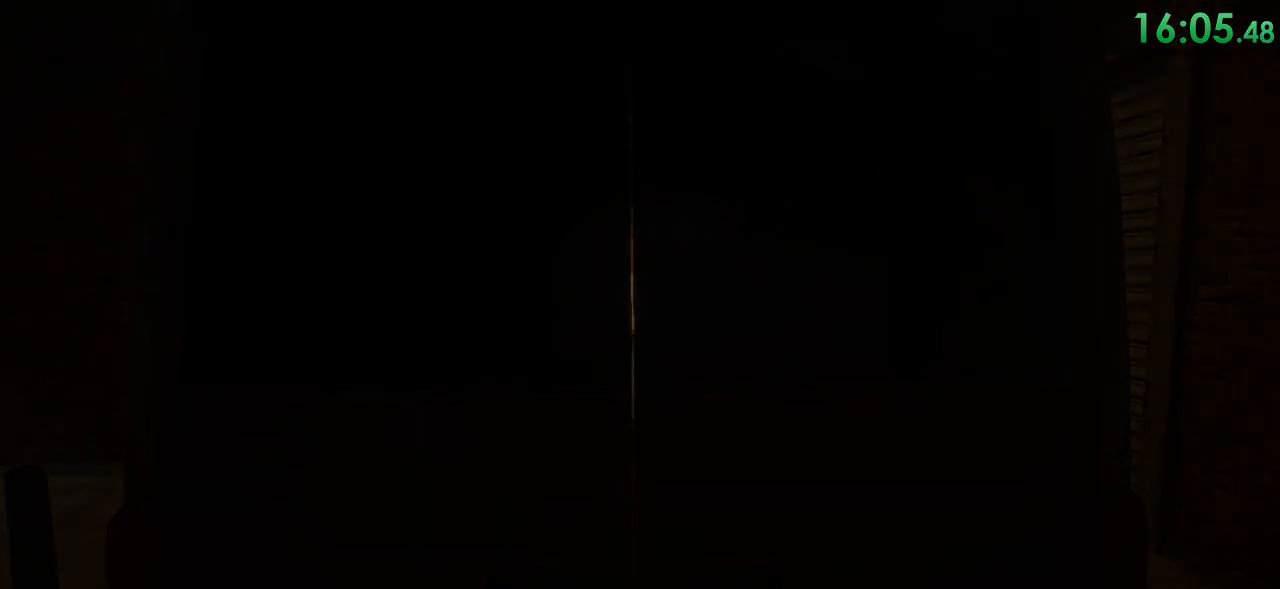
{"keys": [], "mouse": [], "events": []}
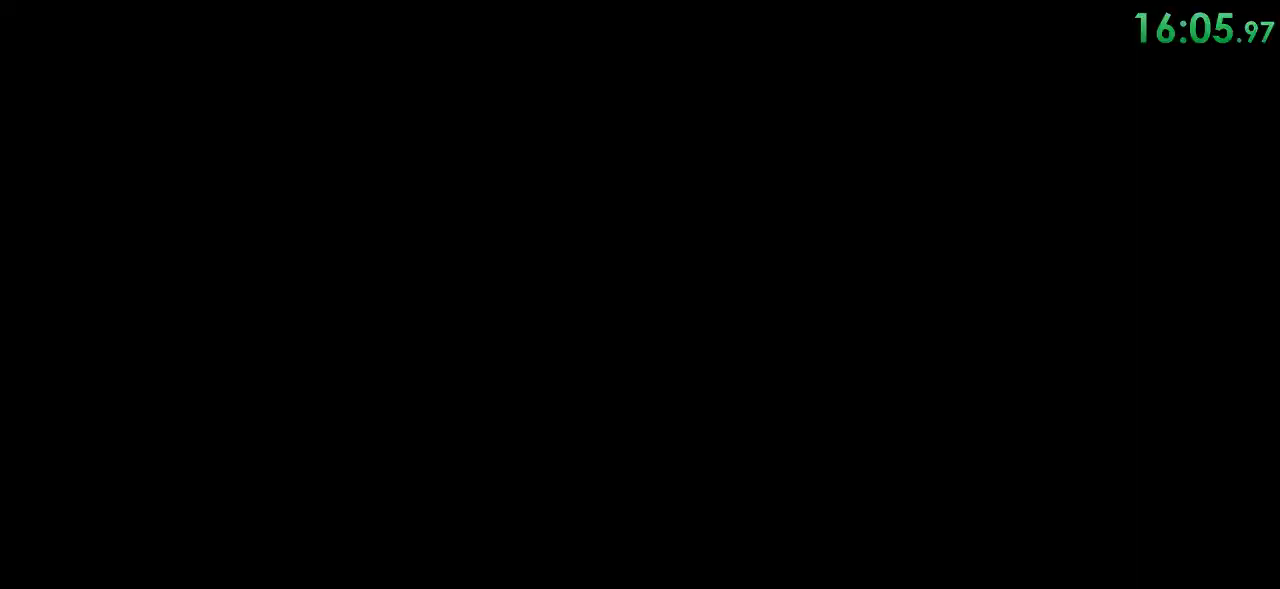
{"keys": [], "mouse": []}
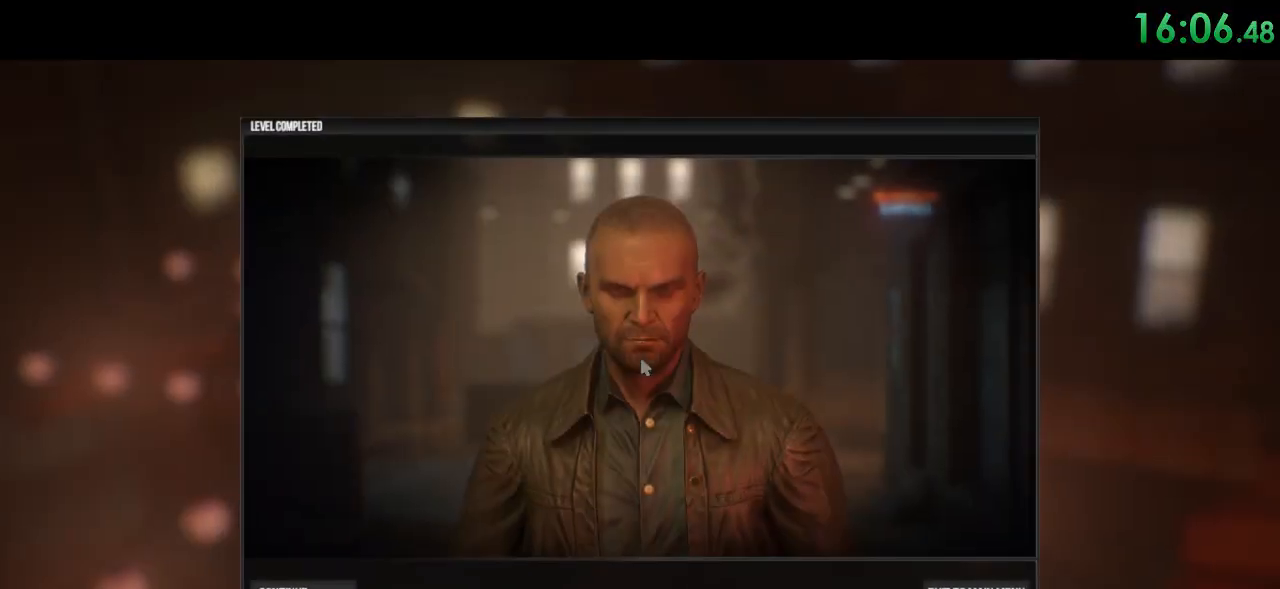
{"keys": [], "mouse": [], "events": [[367, "mouse_left", "down"], [433, "mouse_left", "up"]]}
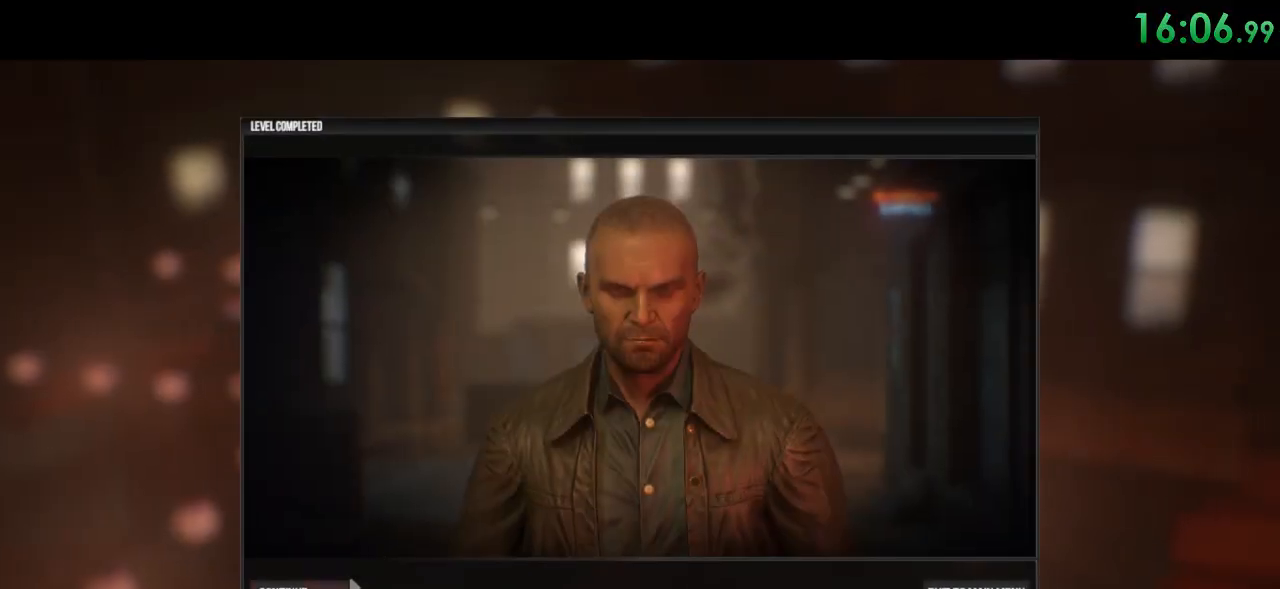
{"keys": [], "mouse": [], "events": [[33, "mouse_left", "down"], [100, "mouse_left", "up"]]}